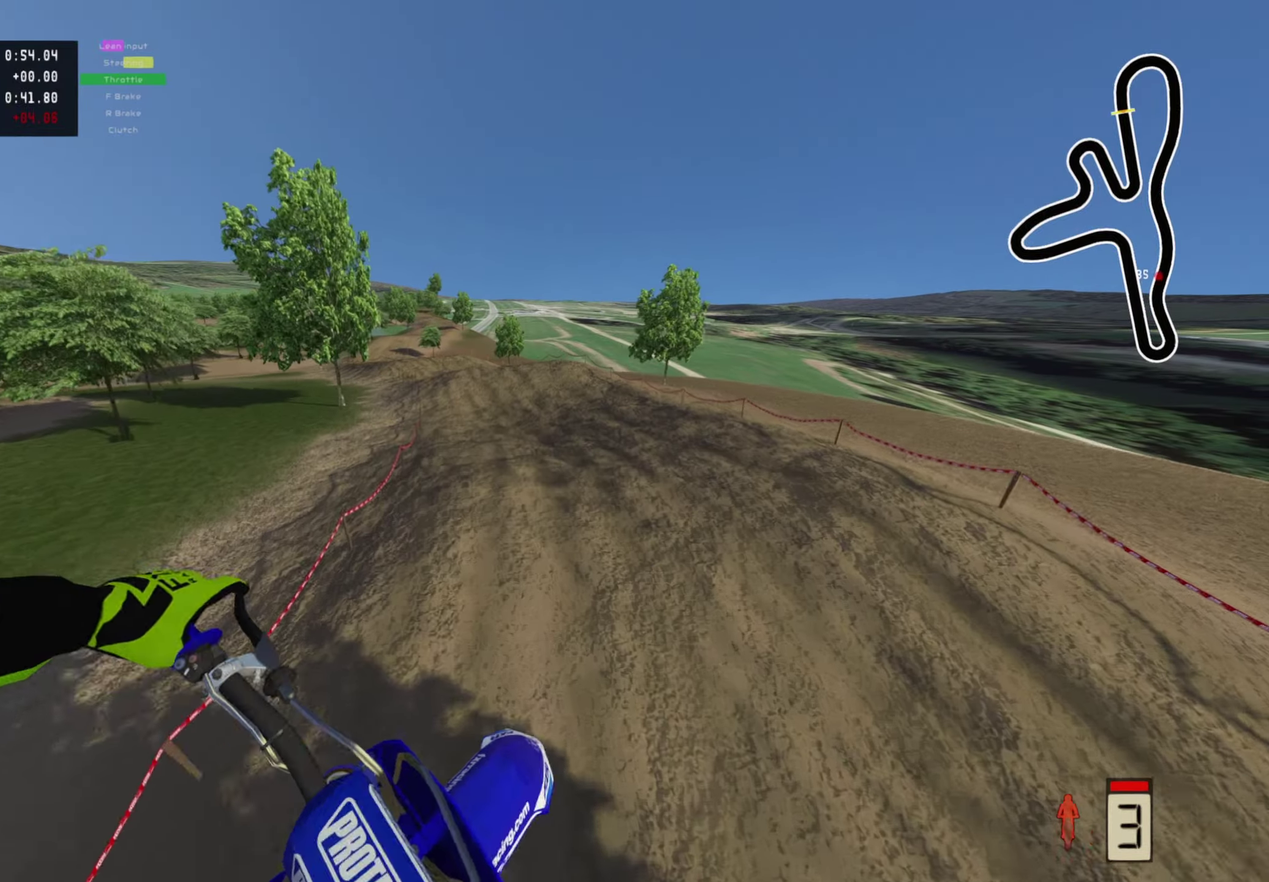
Gameplay with a controller (PlayStation layout); each line is a JSON object with the inputs held at the frame after it (dt_ms = milliseconds from this image to that frame). "events" lists button and stick changes between this image and that frame as [ms after this image, input, new state], when the widget could be followed in between.
{"dt_ms": 300, "buttons": ["R2"], "left_stick": "center", "right_stick": "right", "events": [[83, "right_stick", "down-right"], [117, "left_stick", "center"], [300, "right_stick", "right"]]}
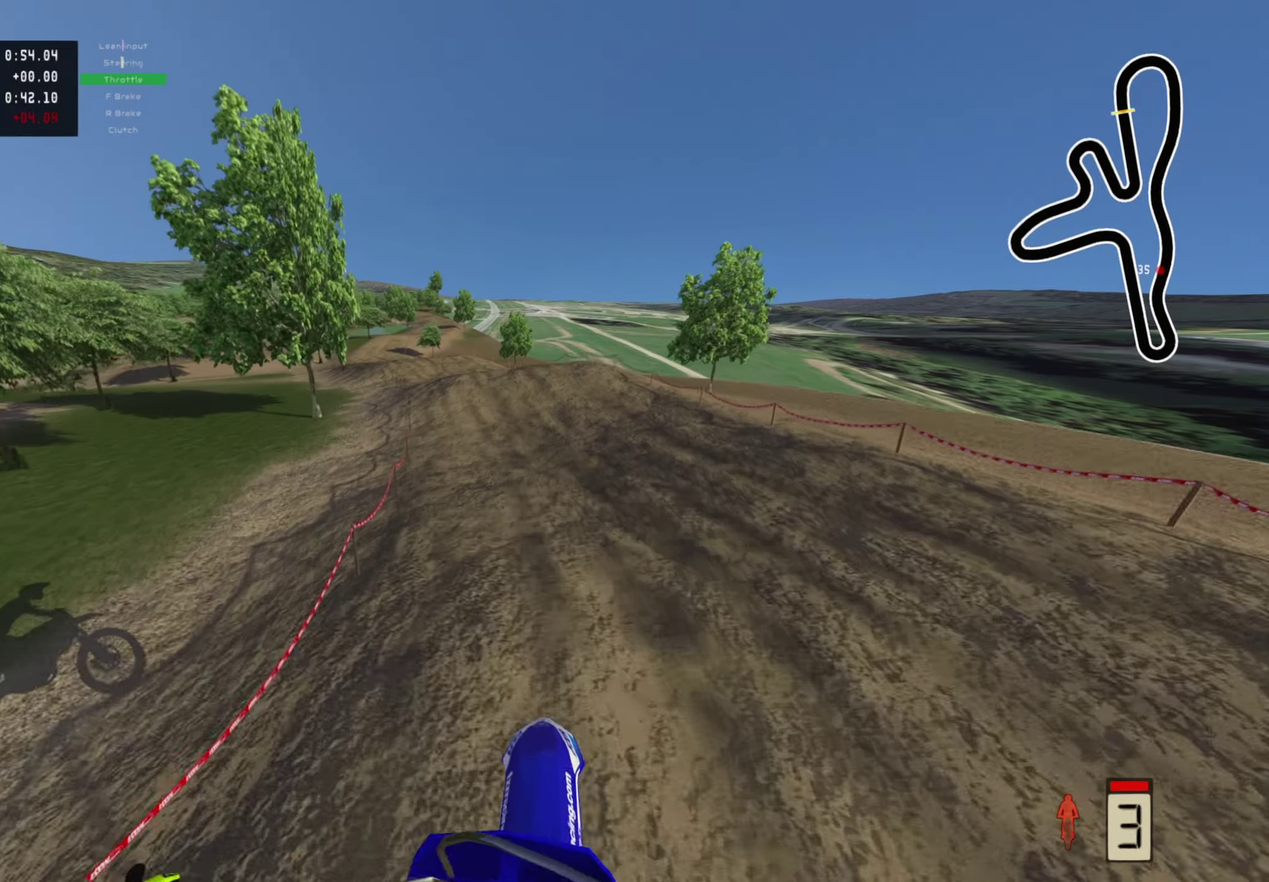
{"dt_ms": 700, "buttons": ["R2"], "left_stick": "down", "right_stick": "down", "events": [[100, "right_stick", "up-right"], [233, "right_stick", "up"], [367, "right_stick", "center"], [467, "left_stick", "down-left"], [500, "right_stick", "down"], [633, "left_stick", "down"]]}
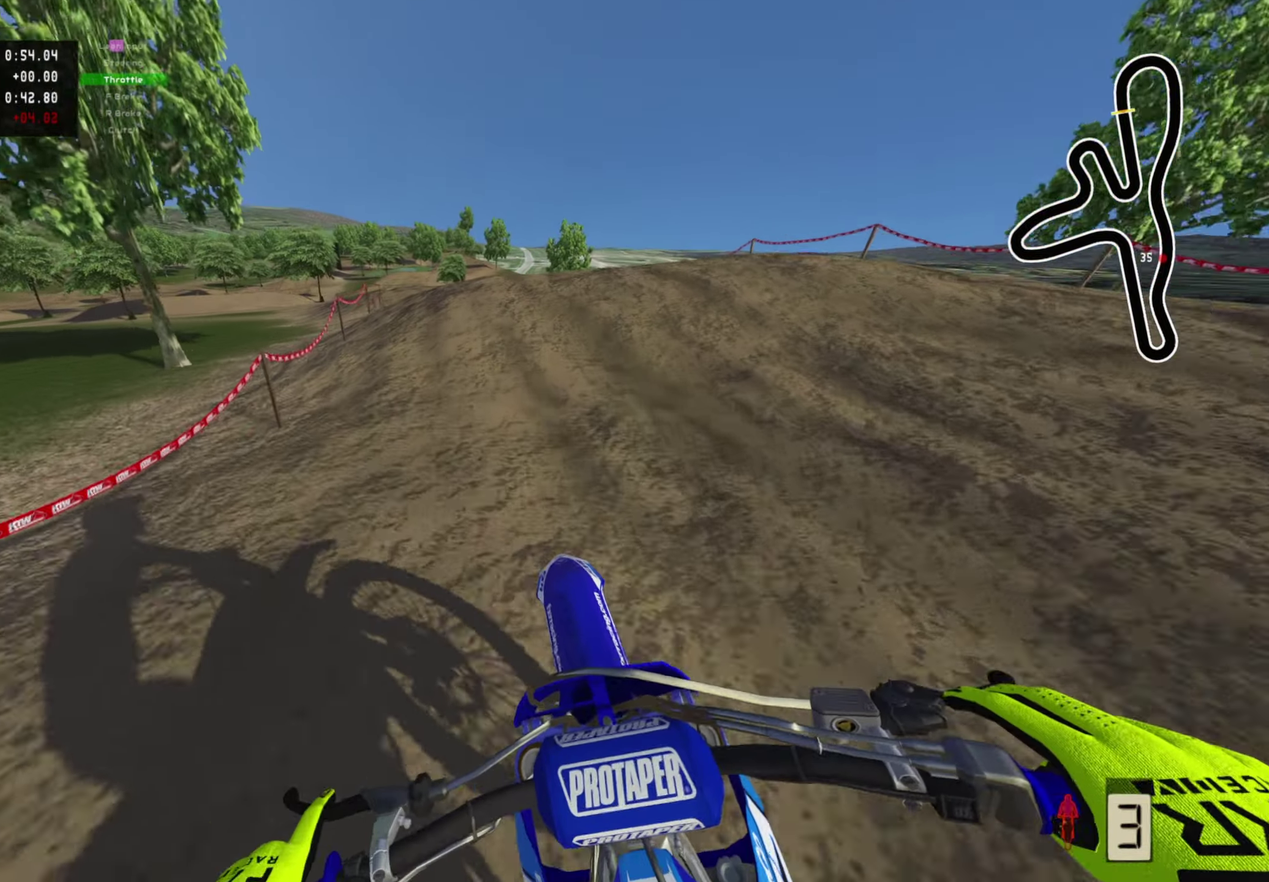
{"dt_ms": 300, "buttons": ["R2"], "left_stick": "down", "right_stick": "up", "events": [[200, "right_stick", "center"], [300, "right_stick", "up"]]}
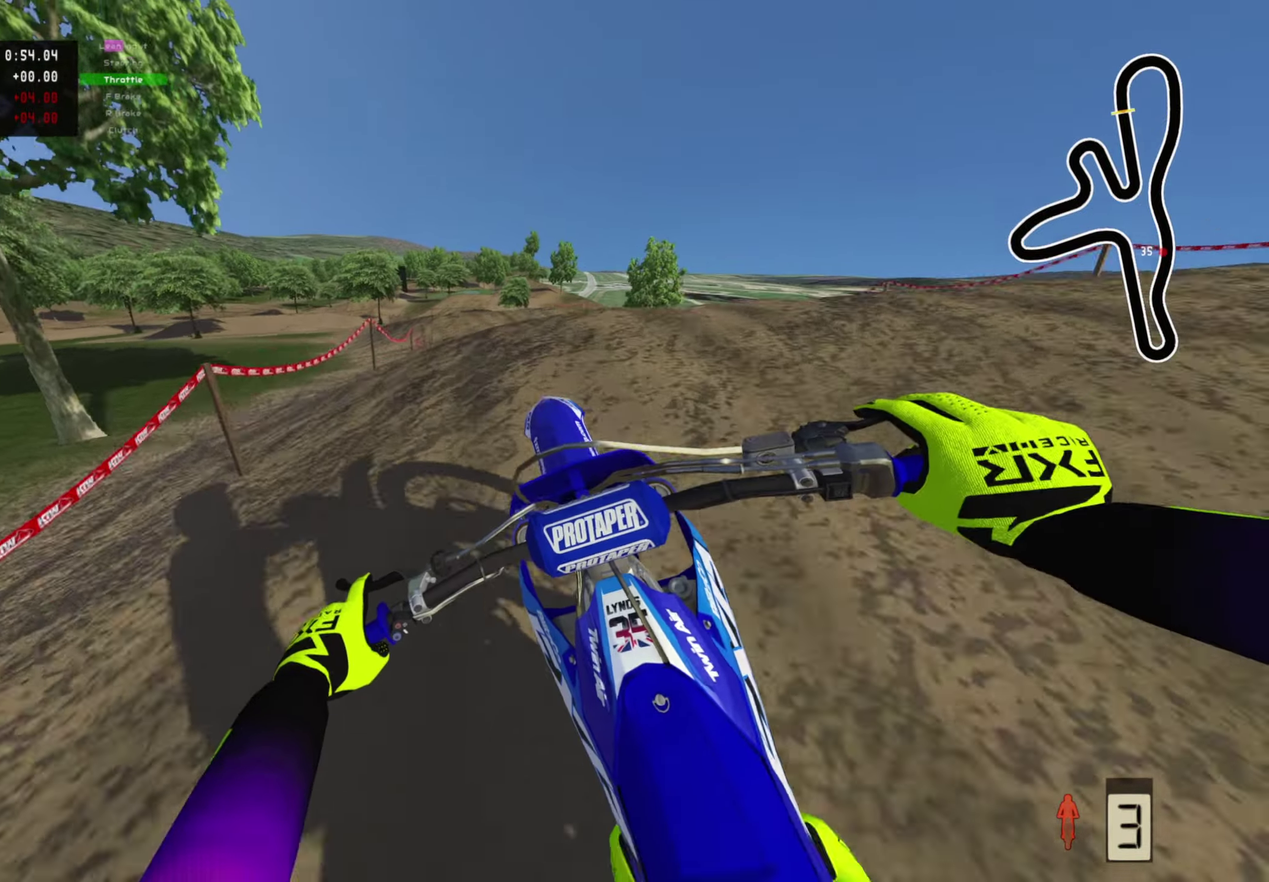
{"dt_ms": 600, "buttons": [], "left_stick": "right", "right_stick": "up", "events": [[17, "left_stick", "down-left"], [200, "left_stick", "down"], [283, "R2", "up"], [333, "left_stick", "center"], [567, "left_stick", "right"]]}
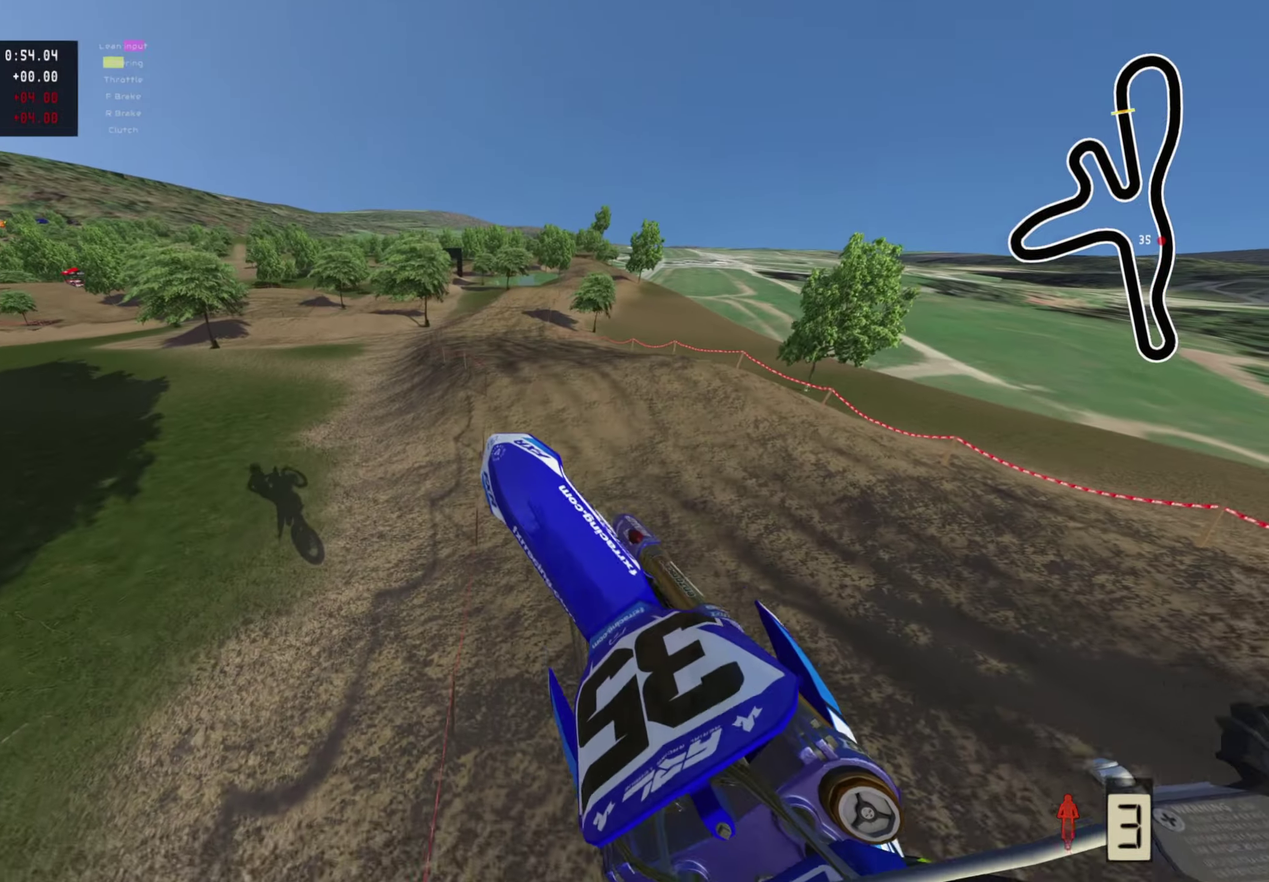
{"dt_ms": 400, "buttons": ["R2"], "left_stick": "right", "right_stick": "up", "events": [[17, "R2", "down"]]}
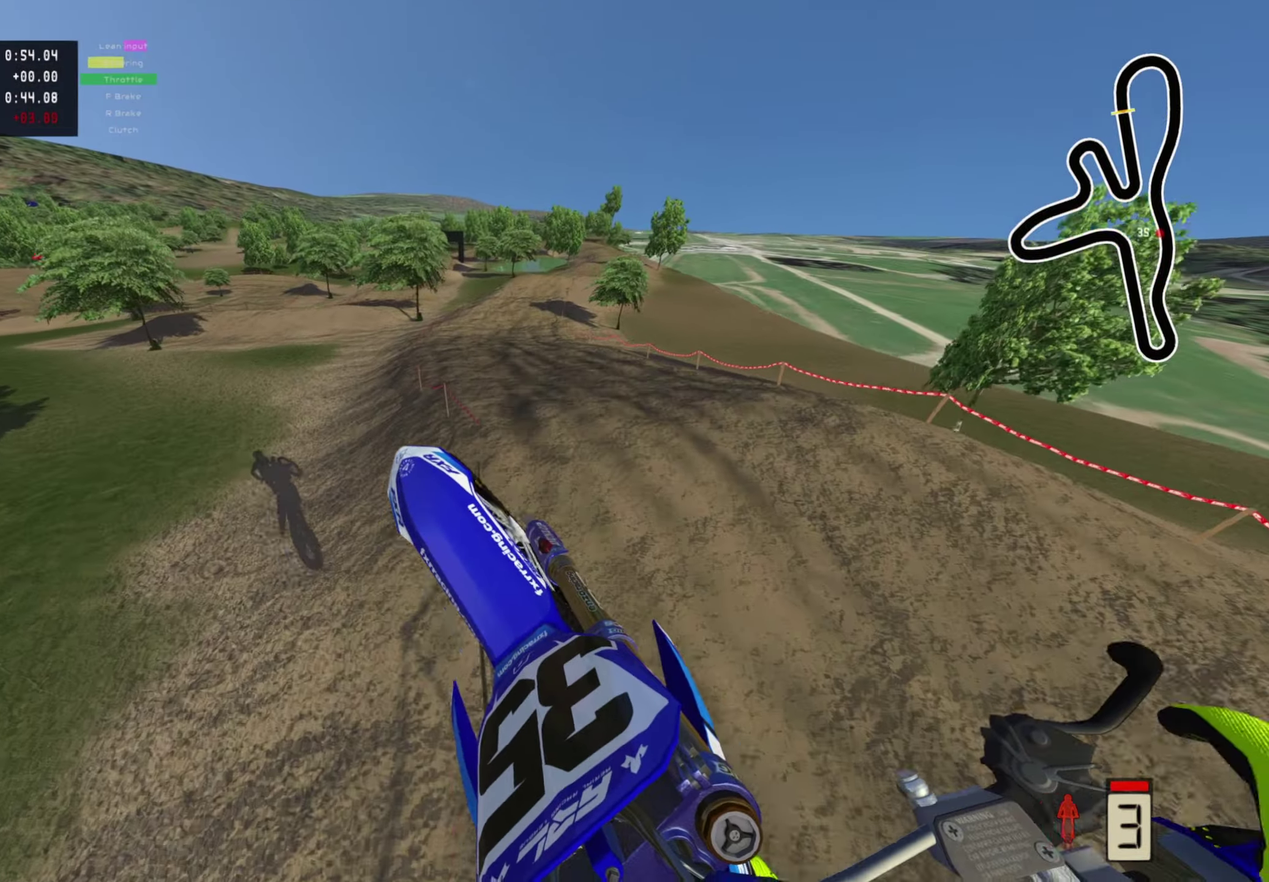
{"dt_ms": 700, "buttons": ["R2"], "left_stick": "up", "right_stick": "center"}
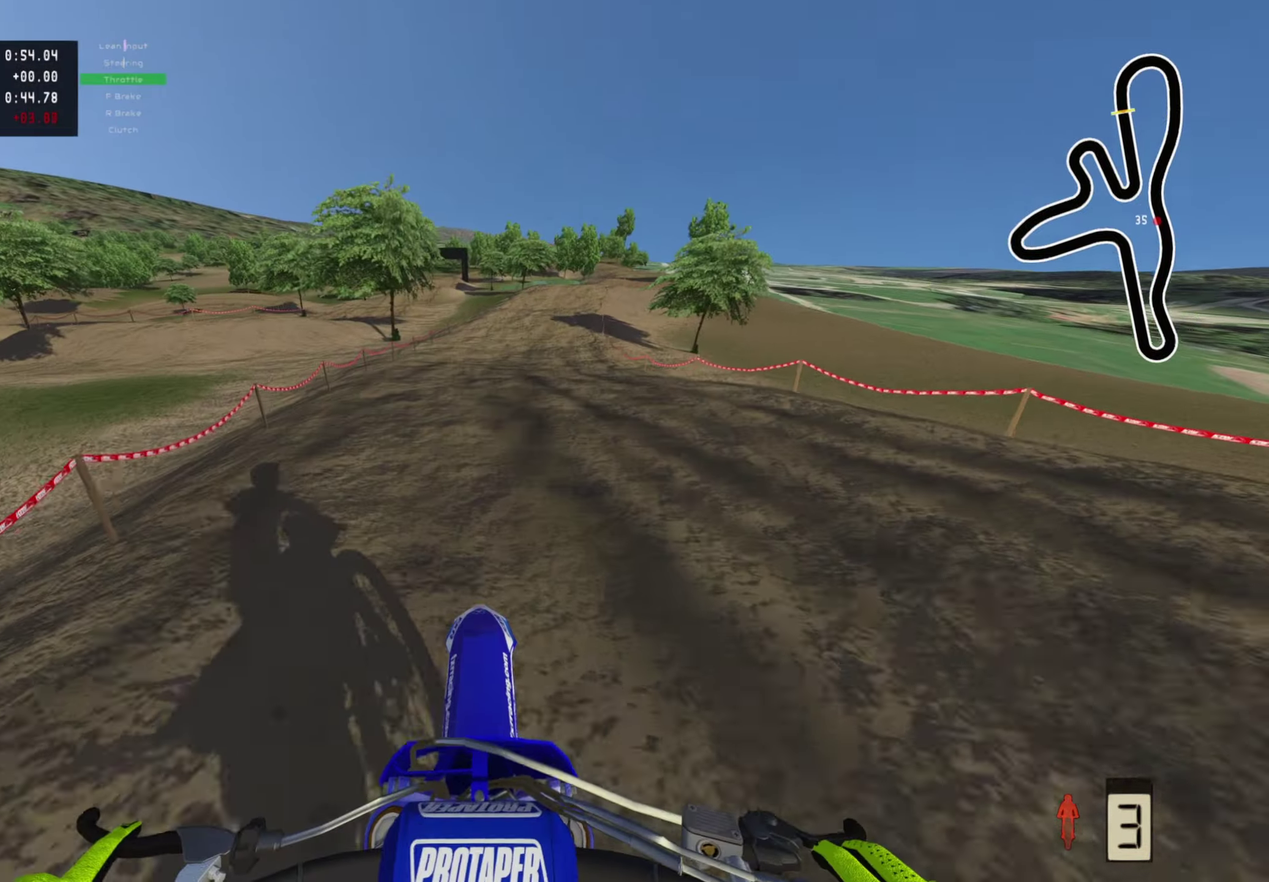
{"dt_ms": 300, "buttons": ["R2"], "left_stick": "up", "right_stick": "center", "events": []}
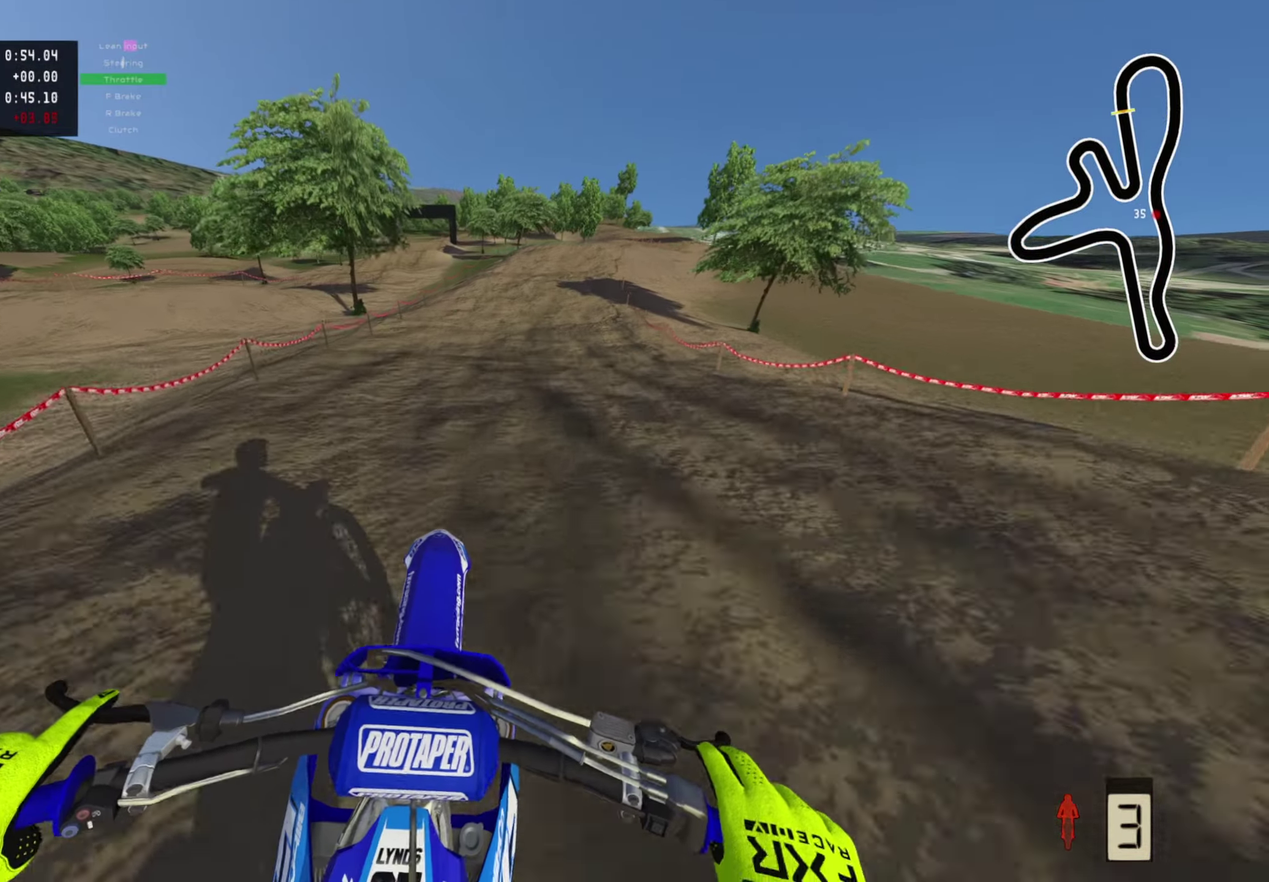
{"dt_ms": 700, "buttons": ["R2"], "left_stick": "up", "right_stick": "center", "events": [[67, "right_stick", "down-left"], [133, "TRIANGLE", "down"], [183, "right_stick", "center"], [250, "TRIANGLE", "up"]]}
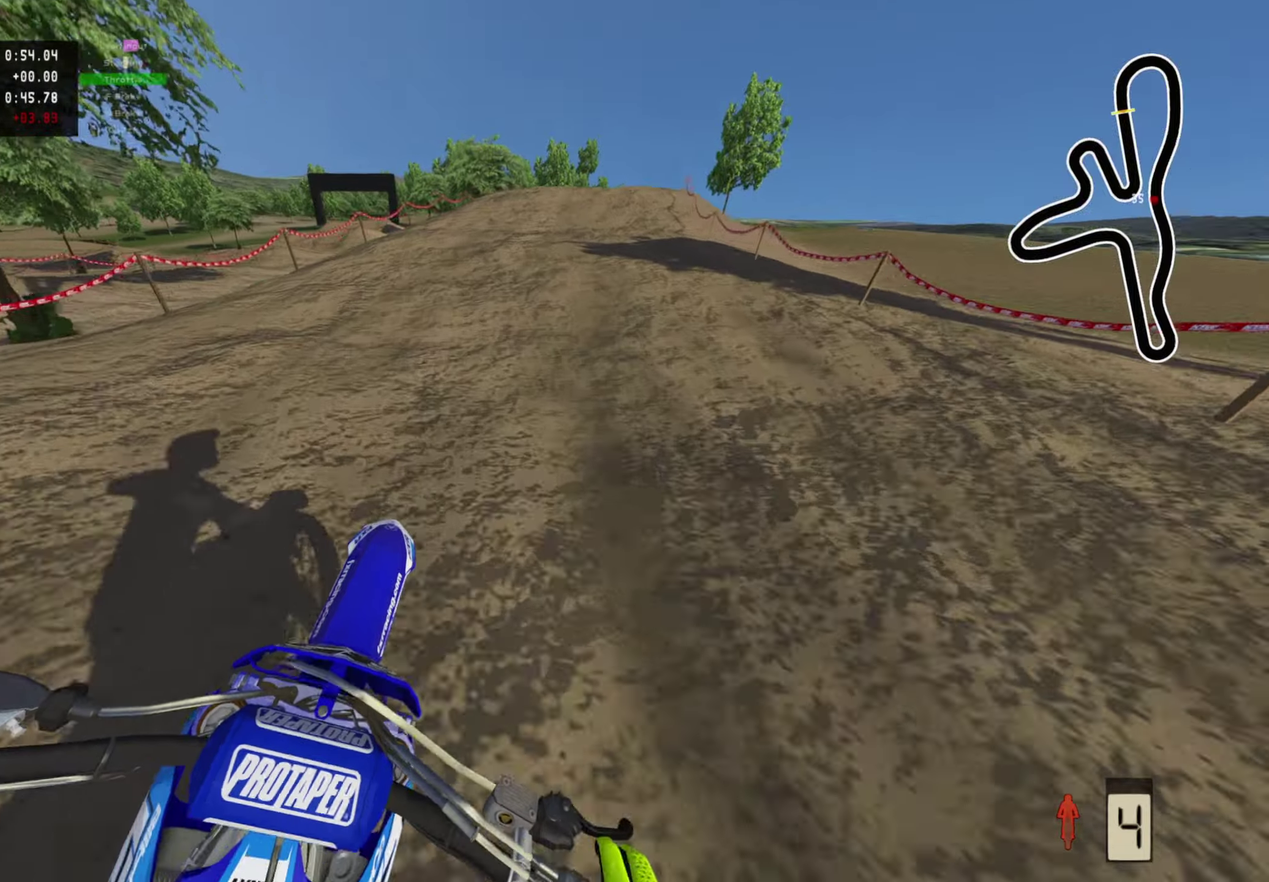
{"dt_ms": 300, "buttons": ["R2"], "left_stick": "up", "right_stick": "center", "events": []}